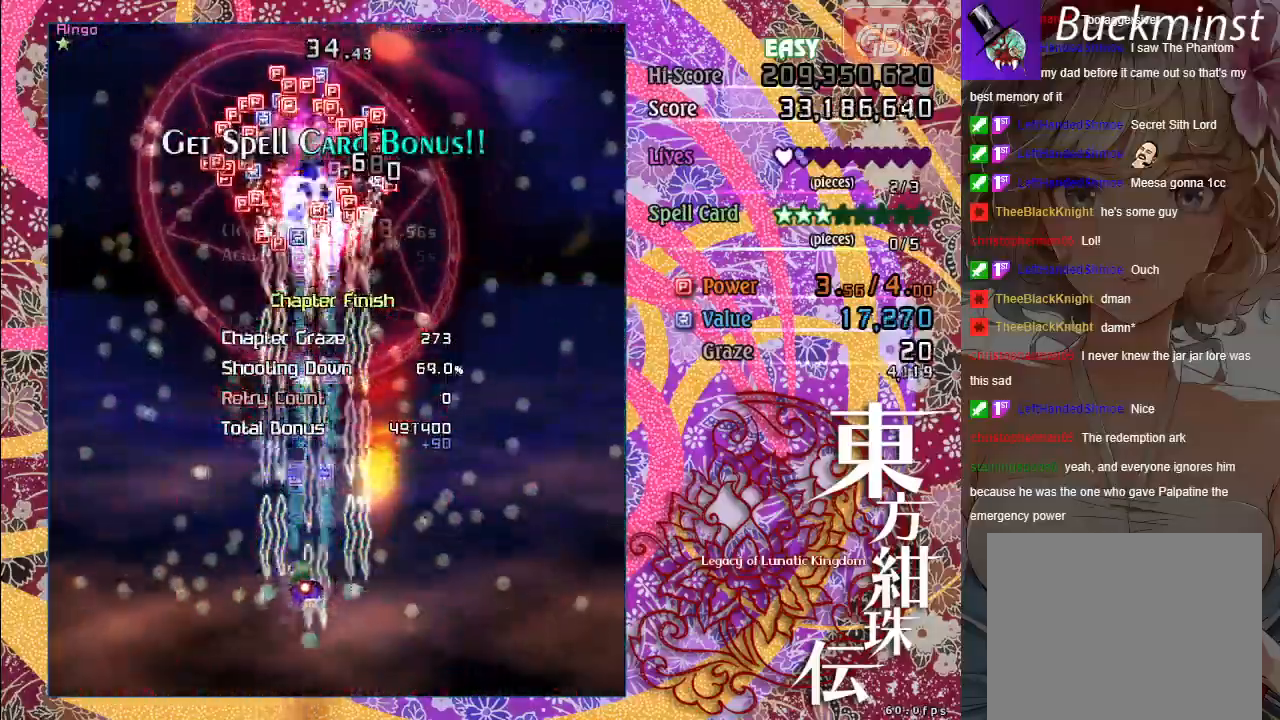
Gameplay with a controller (Xbox layout); each line is a JSON object with the inputs held at the frame after it. "events" lists button and stick changes between this image and that frame as [ms after this image, input, new state], when the widget could be followed in between. Not read: right_stick.
{"buttons": ["A"], "left_stick": "up-left", "events": [[17, "X", "up"]]}
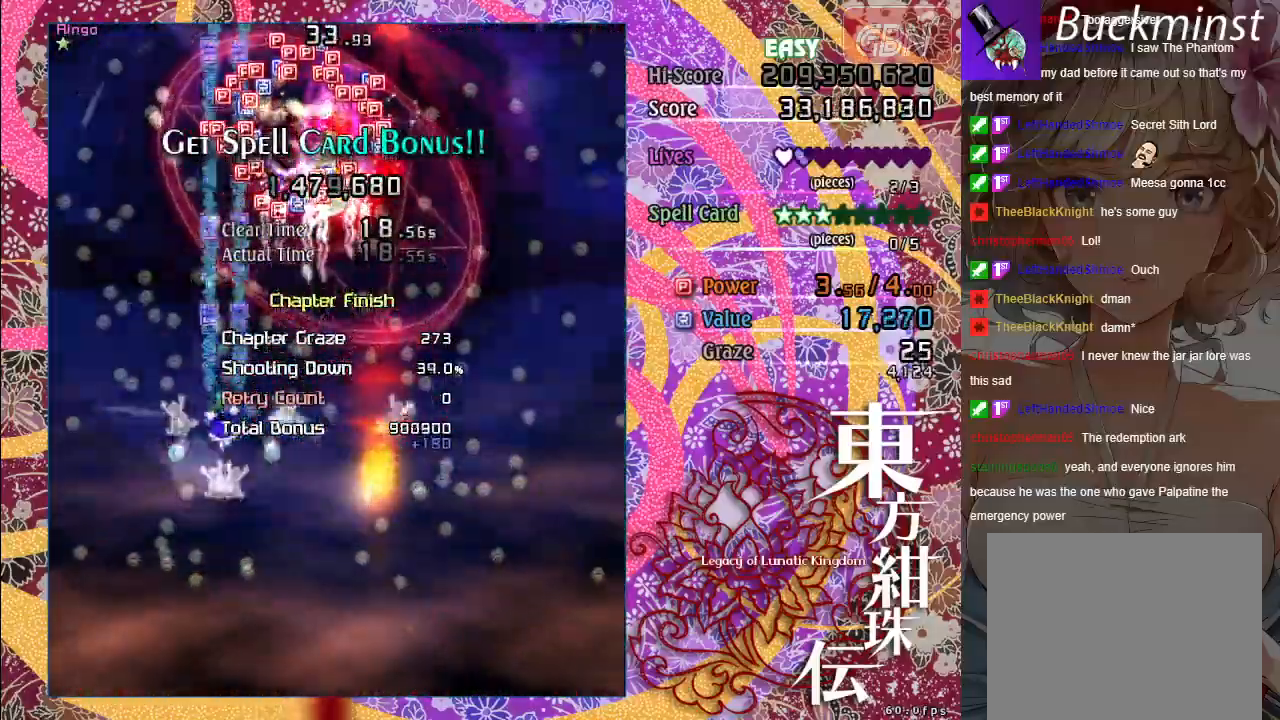
{"buttons": ["A"], "left_stick": "up-left", "events": []}
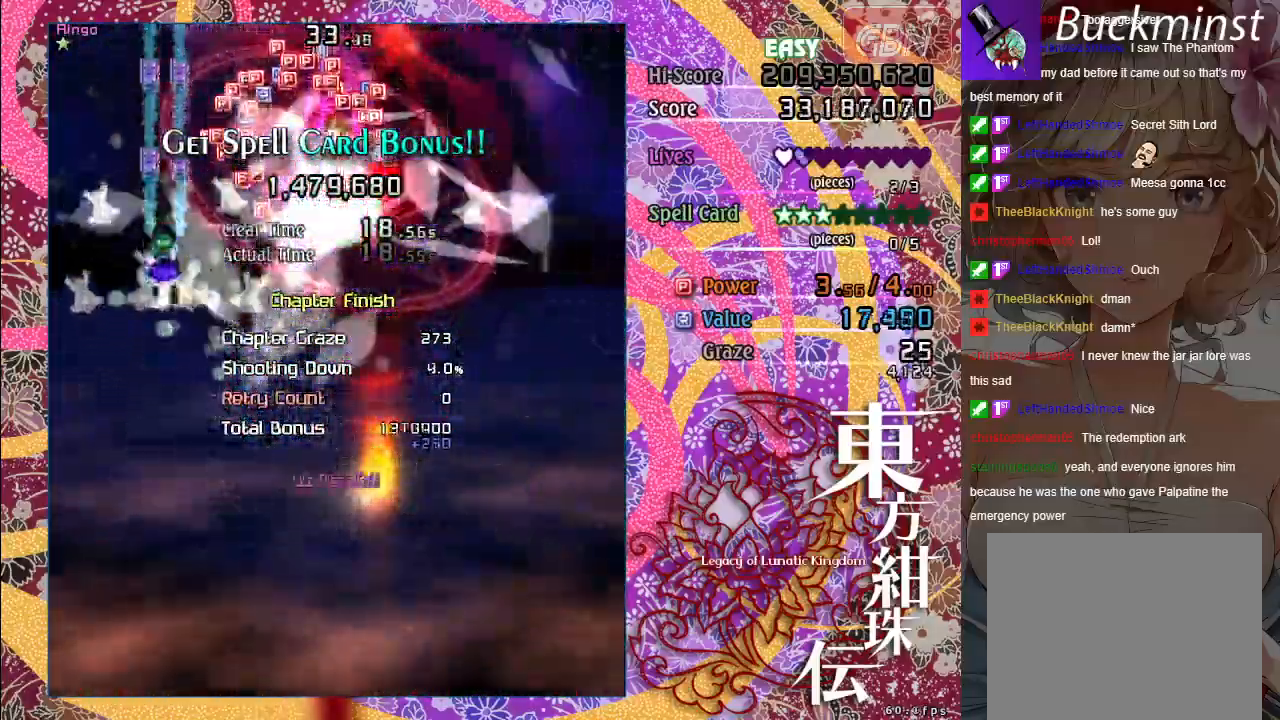
{"buttons": ["A"], "left_stick": "down", "events": [[233, "left_stick", "down"]]}
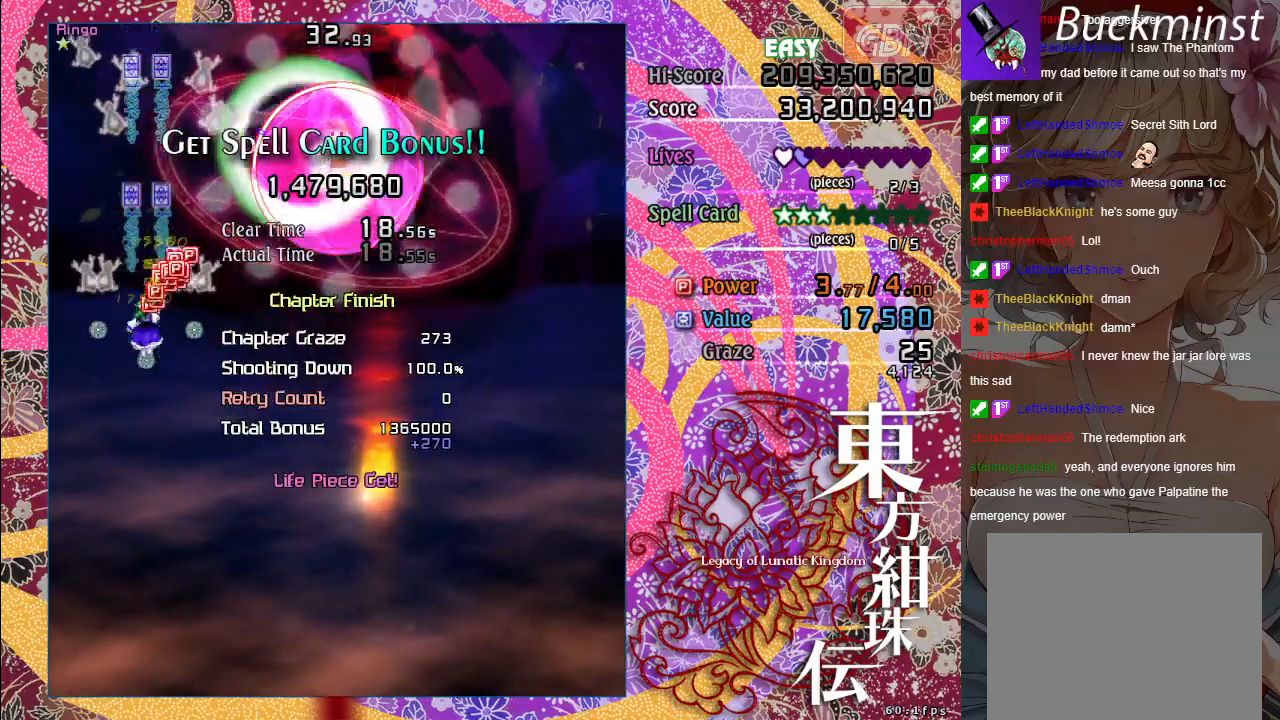
{"buttons": ["A"], "left_stick": "down-right", "events": [[167, "left_stick", "down-right"]]}
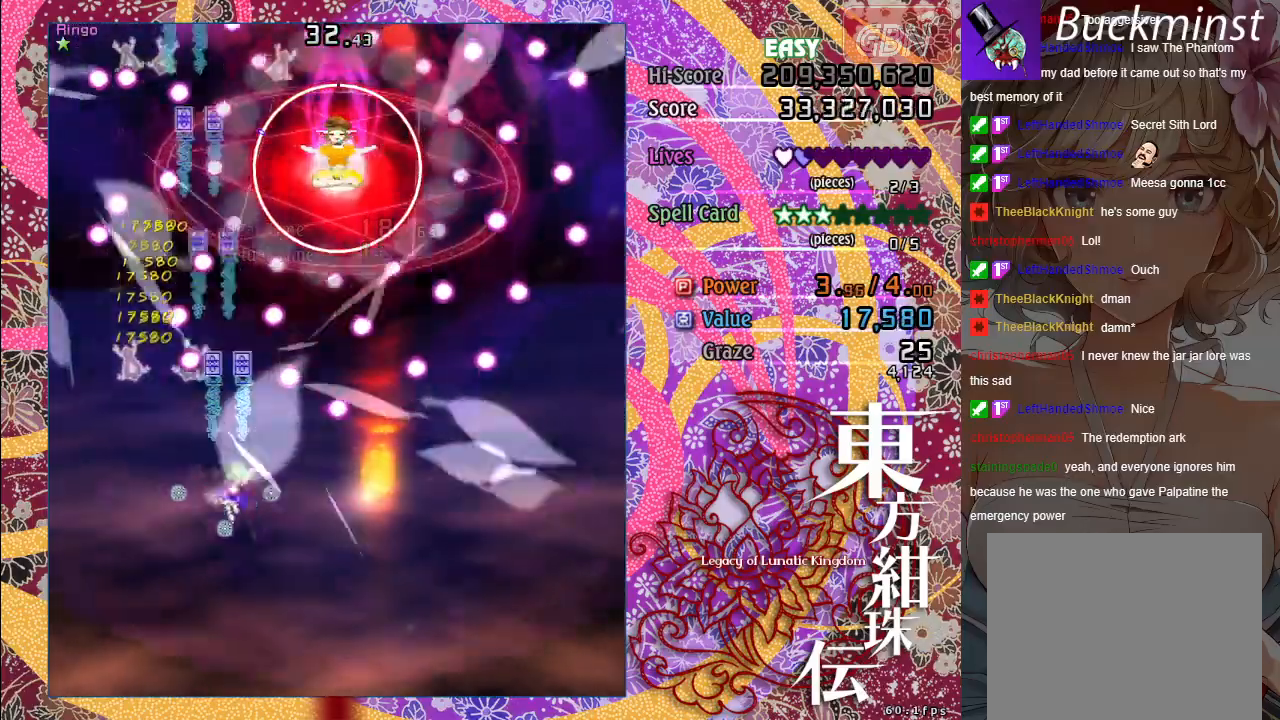
{"buttons": ["A", "X"], "left_stick": "down-right", "events": [[17, "X", "down"], [100, "left_stick", "right"], [233, "left_stick", "down-right"]]}
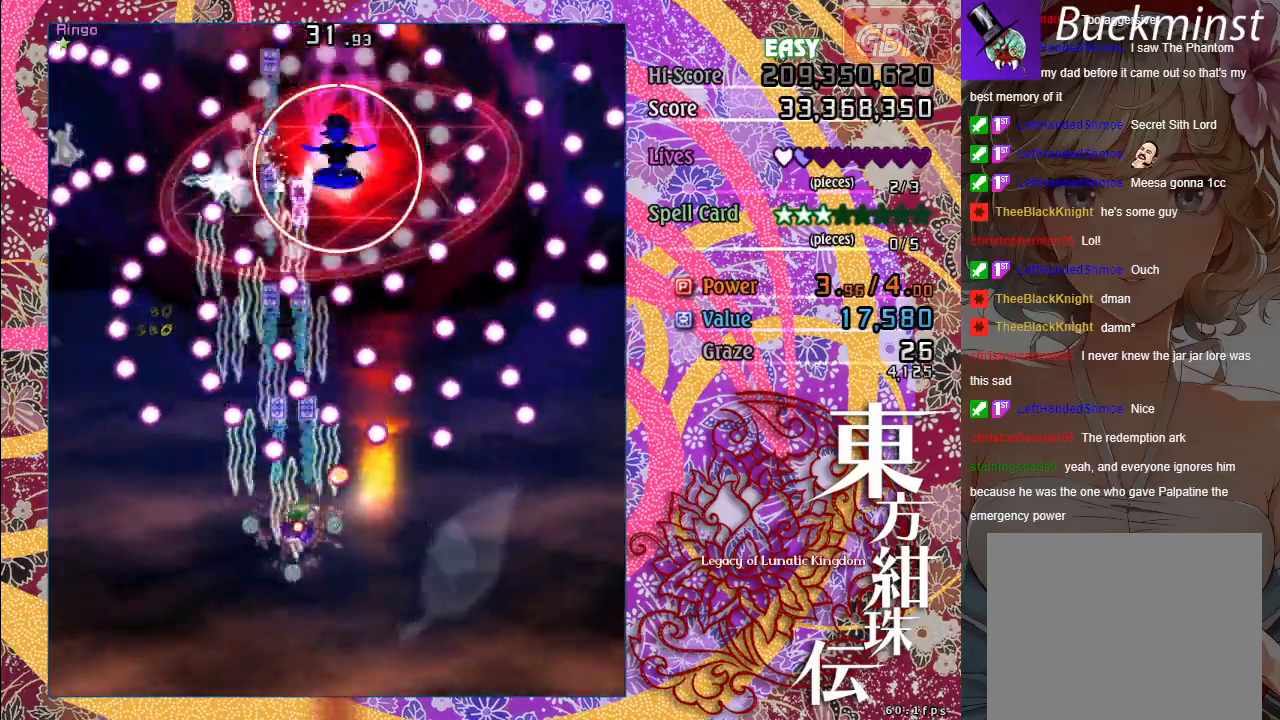
{"buttons": ["A", "X"], "left_stick": "down", "events": [[117, "left_stick", "center"], [317, "left_stick", "down-left"], [367, "left_stick", "down"]]}
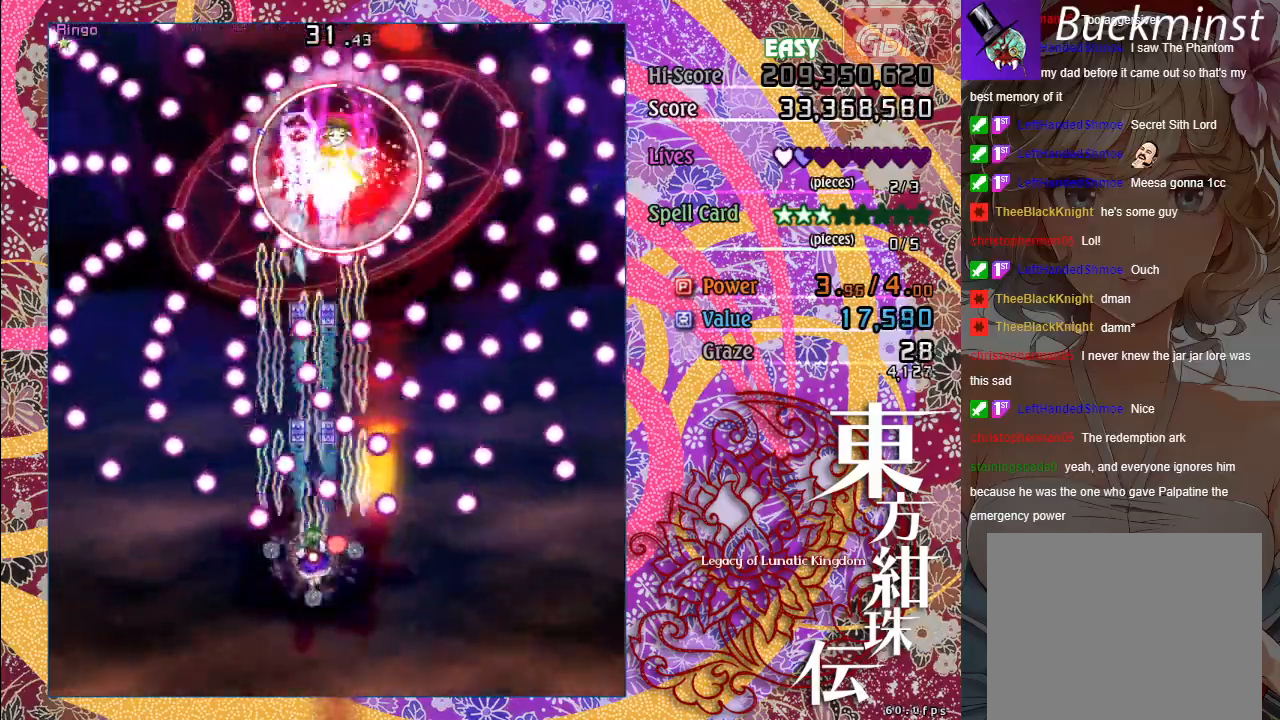
{"buttons": ["A", "X"], "left_stick": "center", "events": [[67, "left_stick", "left"], [117, "left_stick", "center"]]}
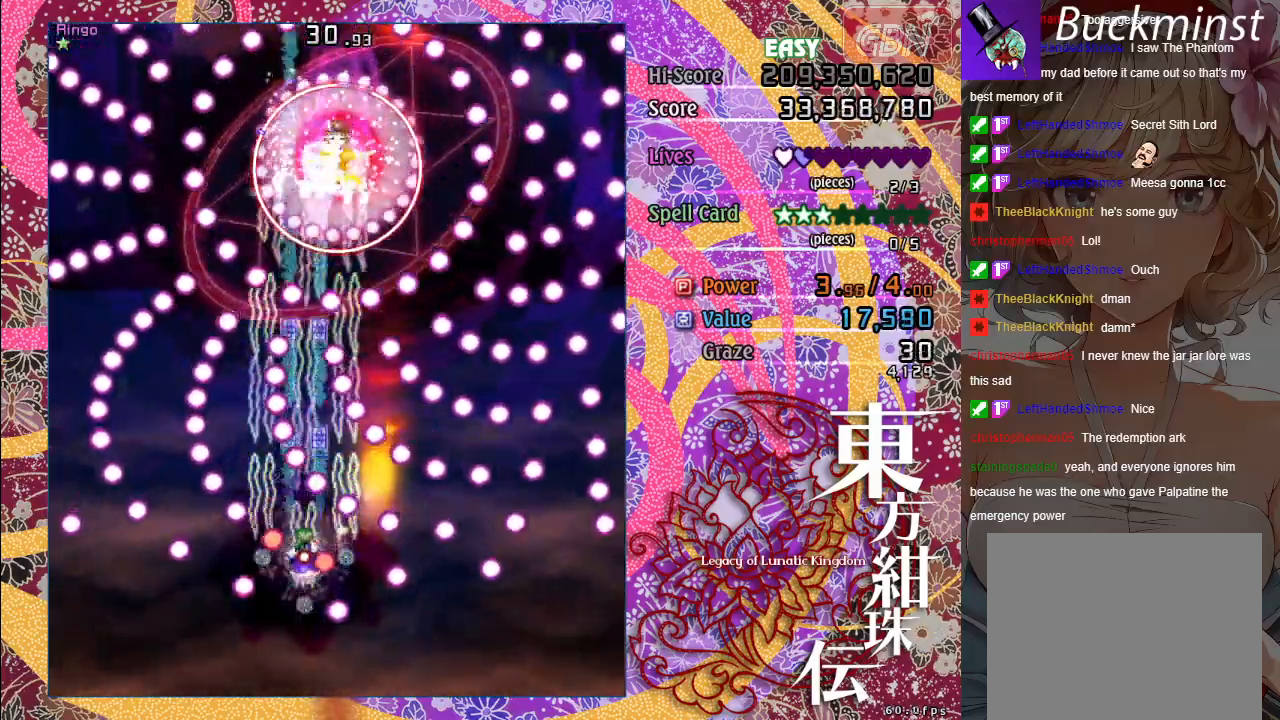
{"buttons": ["A", "X"], "left_stick": "left", "events": [[317, "left_stick", "left"]]}
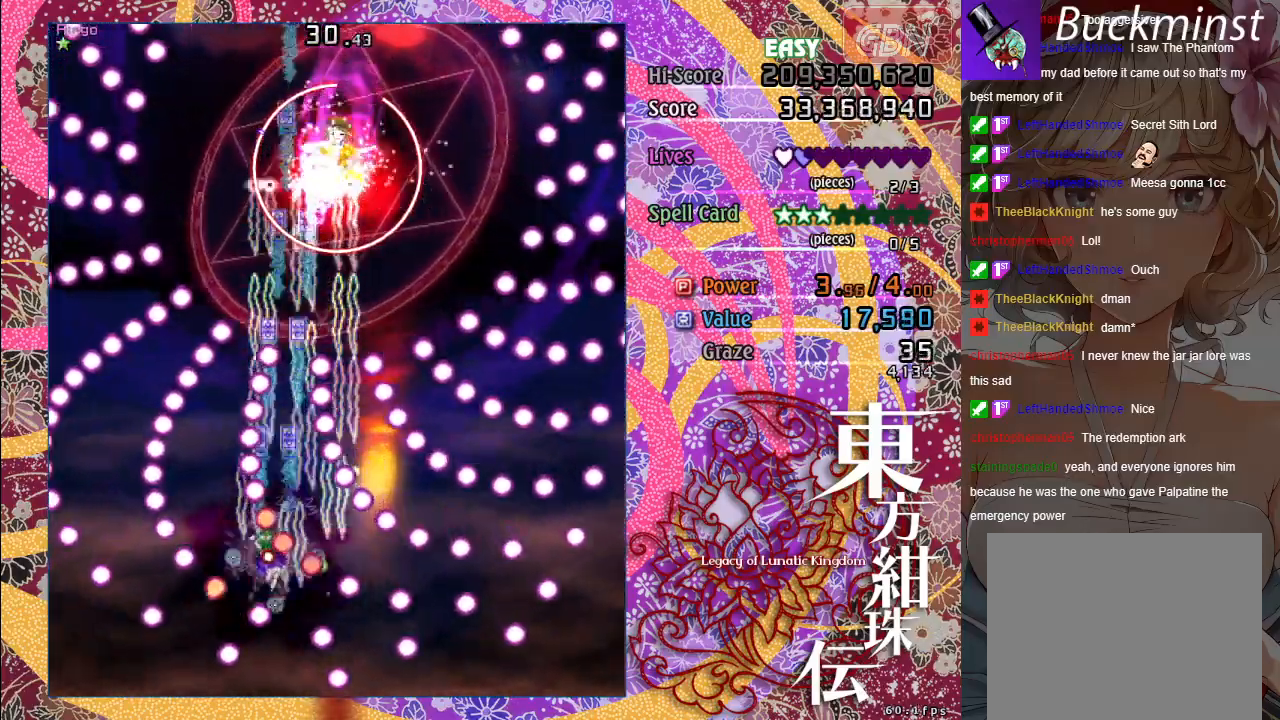
{"buttons": ["A", "X"], "left_stick": "up-left", "events": [[400, "left_stick", "up-left"]]}
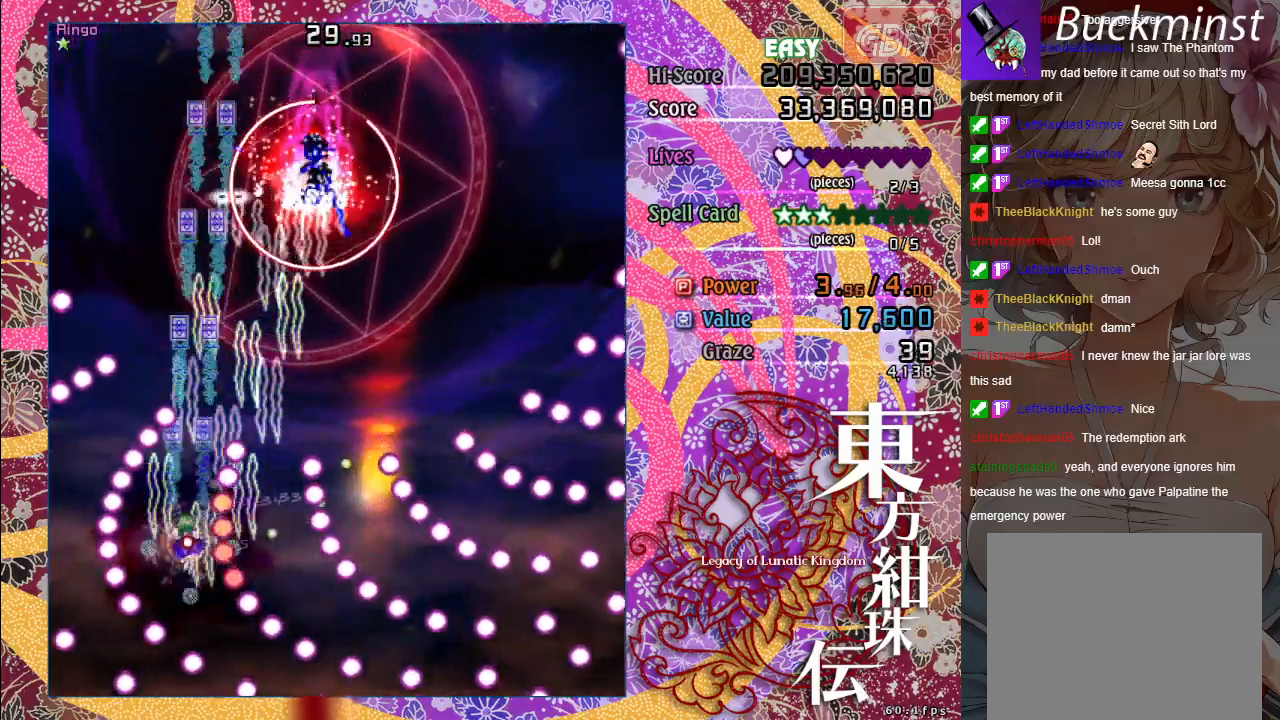
{"buttons": ["A", "X"], "left_stick": "right", "events": [[117, "left_stick", "up"], [250, "left_stick", "up-right"], [367, "left_stick", "right"]]}
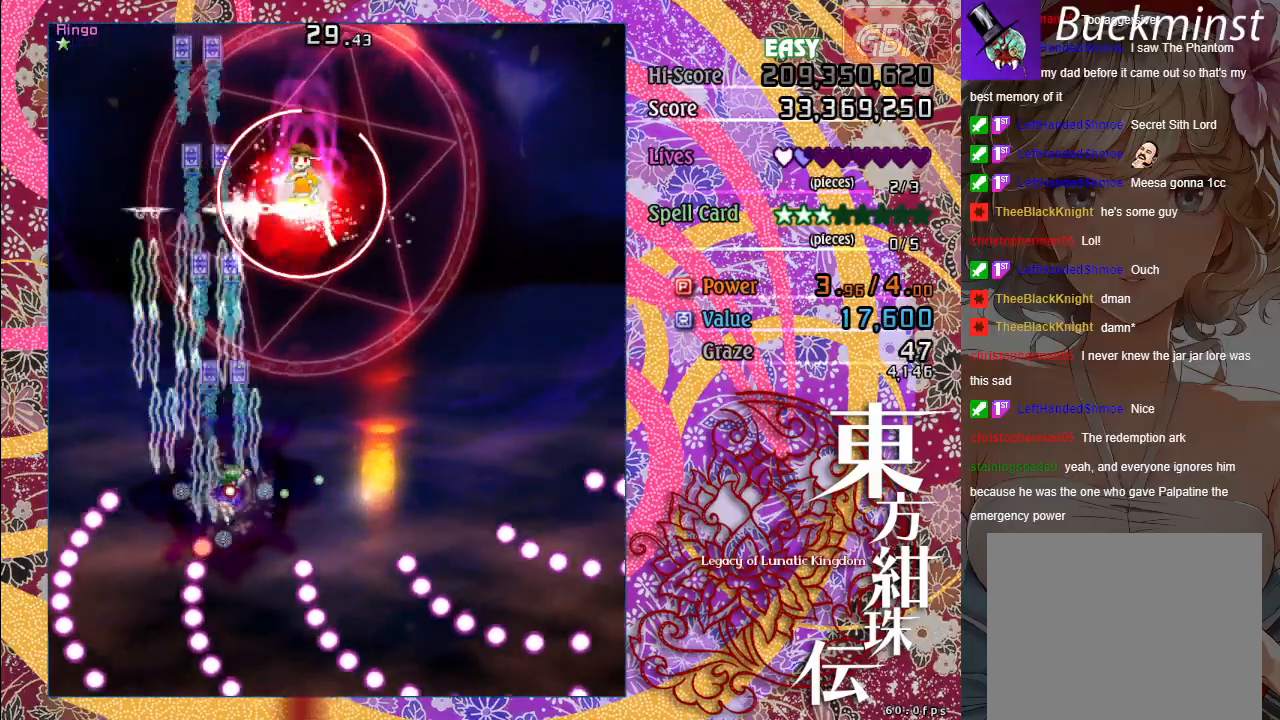
{"buttons": ["A", "X"], "left_stick": "down-right", "events": [[33, "left_stick", "down-right"]]}
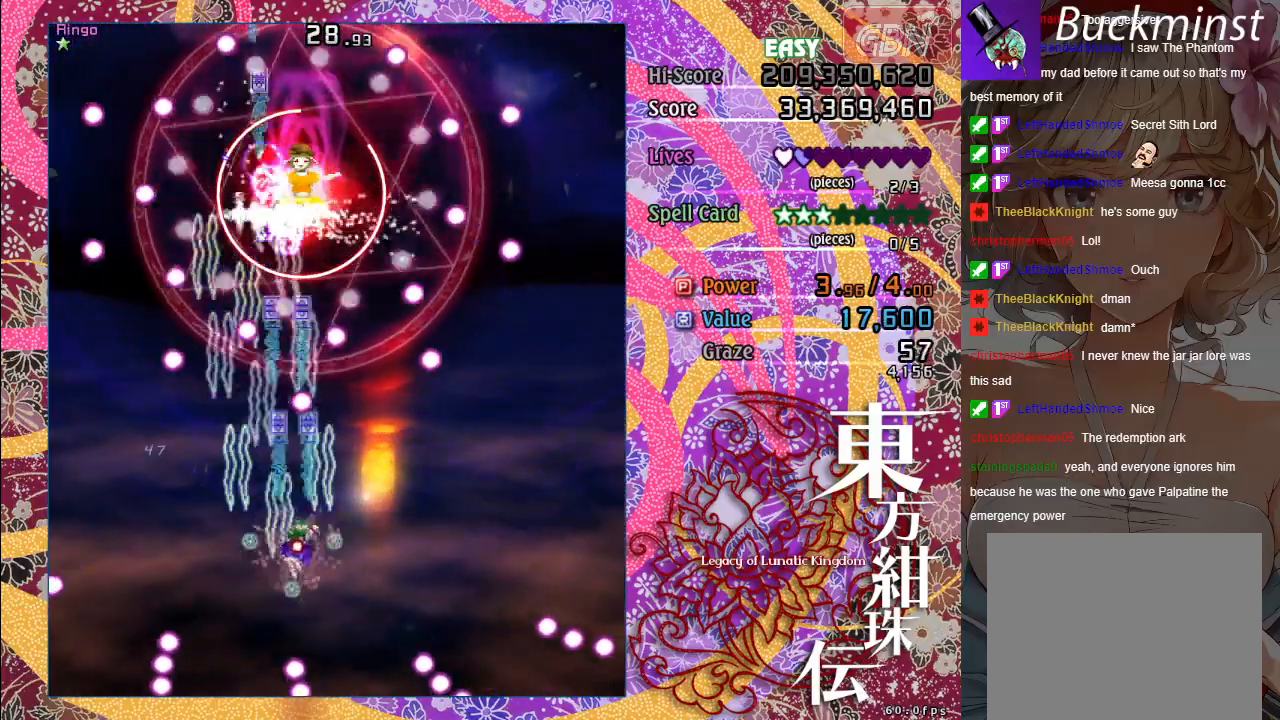
{"buttons": ["A", "X"], "left_stick": "center", "events": [[133, "left_stick", "down"], [267, "left_stick", "left"], [333, "left_stick", "down-left"], [500, "left_stick", "center"]]}
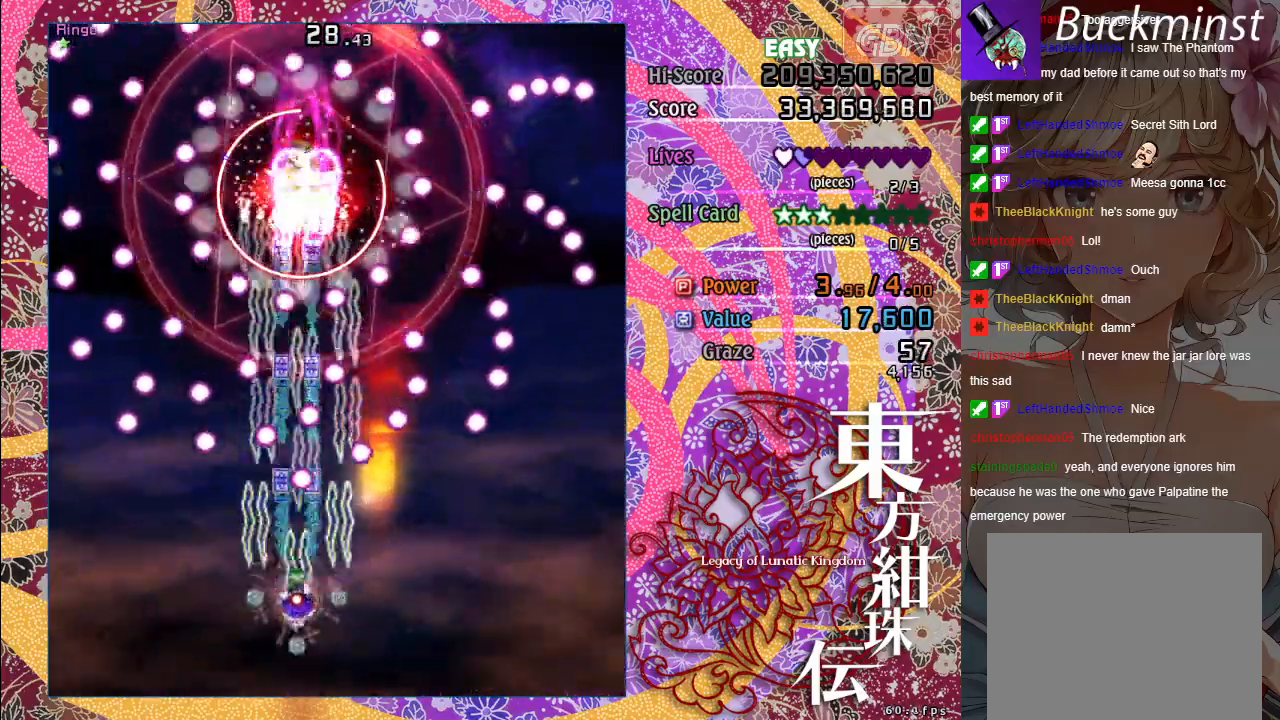
{"buttons": ["A", "X"], "left_stick": "center", "events": [[250, "left_stick", "down"], [450, "left_stick", "center"]]}
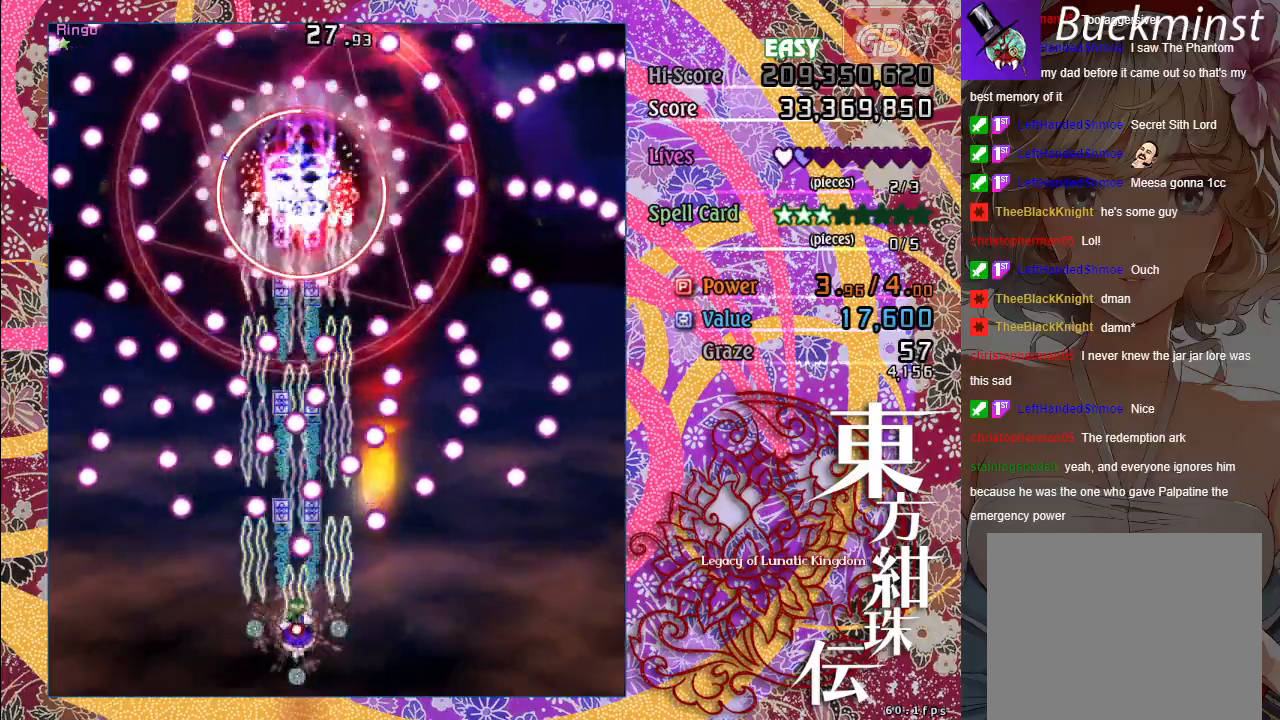
{"buttons": ["A", "X"], "left_stick": "center", "events": [[17, "left_stick", "up-left"], [133, "left_stick", "center"]]}
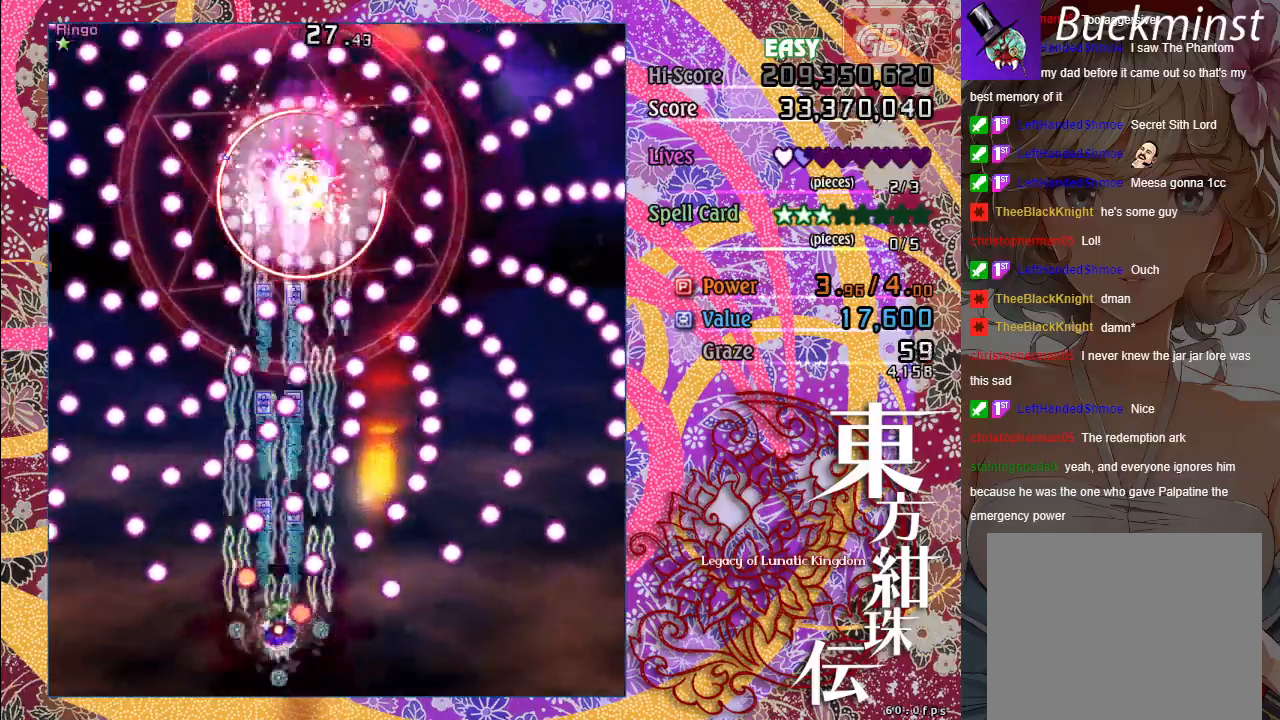
{"buttons": ["A", "X"], "left_stick": "center", "events": [[167, "left_stick", "up-left"], [217, "left_stick", "up"], [383, "left_stick", "center"]]}
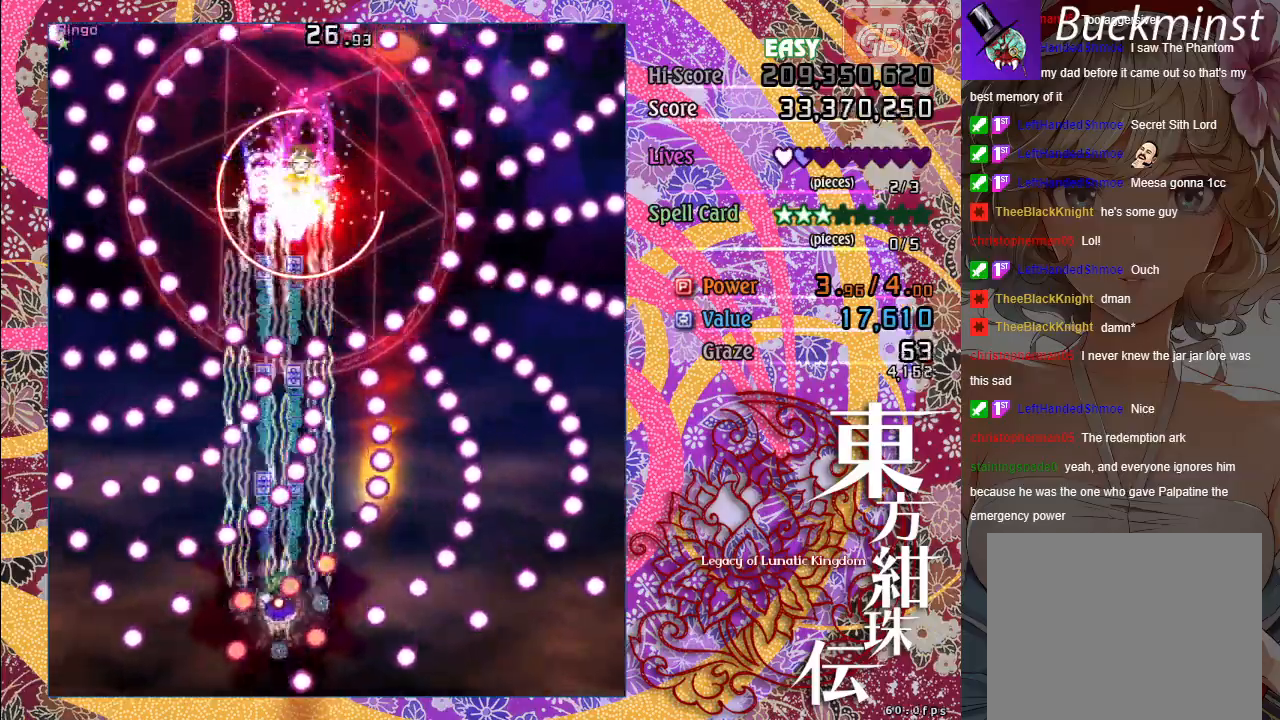
{"buttons": ["A", "X"], "left_stick": "right", "events": [[33, "left_stick", "left"], [167, "left_stick", "down"], [233, "left_stick", "right"]]}
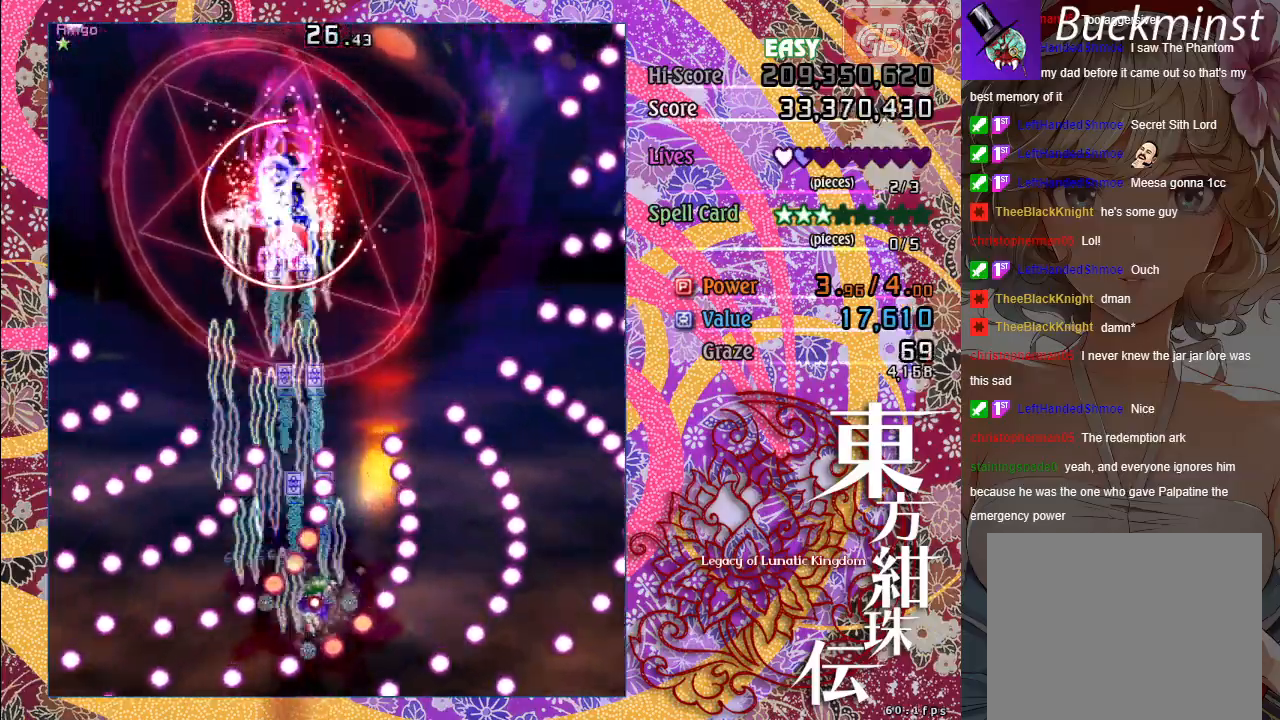
{"buttons": ["A", "X"], "left_stick": "up", "events": [[217, "left_stick", "up-right"], [433, "left_stick", "up"]]}
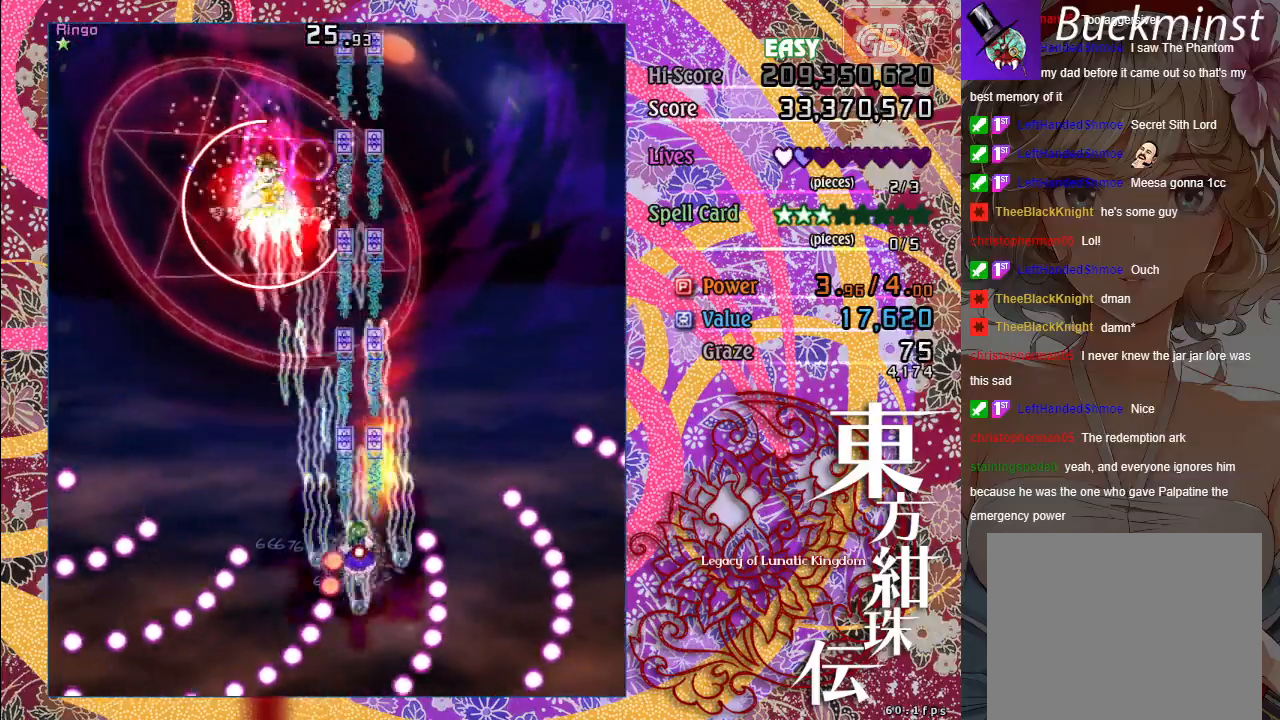
{"buttons": ["A", "X"], "left_stick": "down-left", "events": [[150, "left_stick", "left"], [250, "left_stick", "down-left"]]}
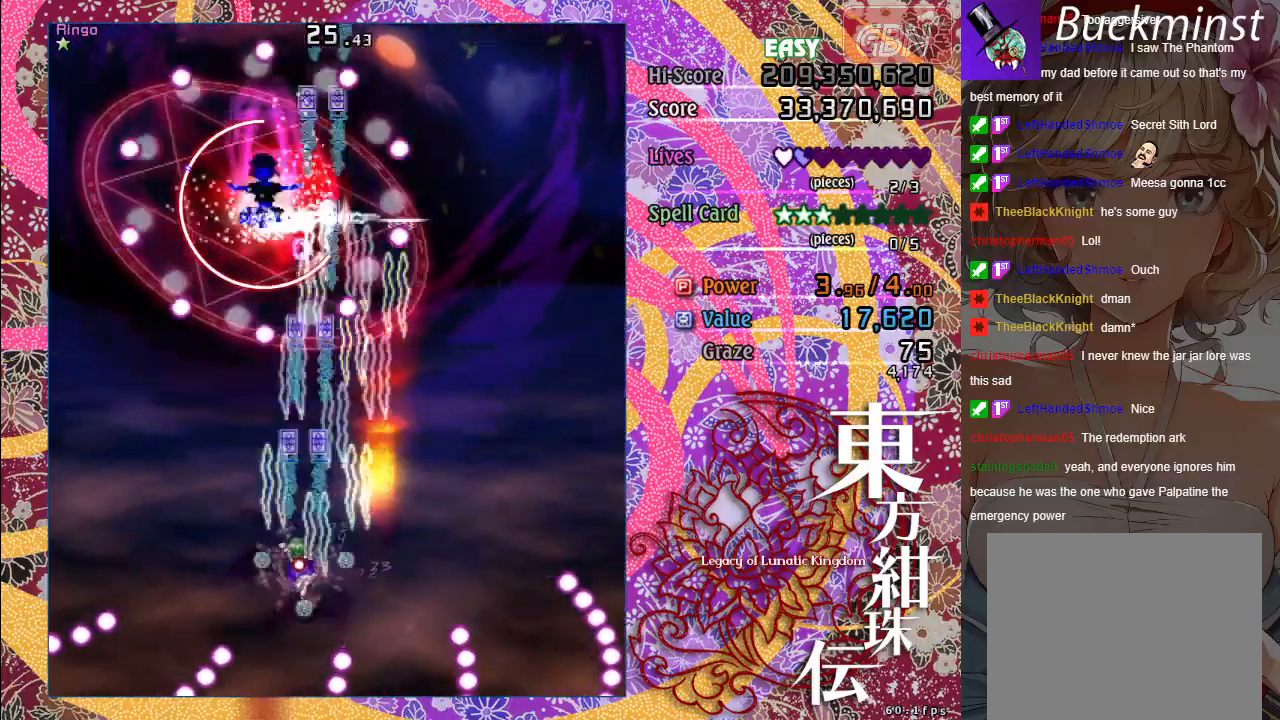
{"buttons": ["A", "X"], "left_stick": "down", "events": [[117, "left_stick", "left"], [317, "left_stick", "down"]]}
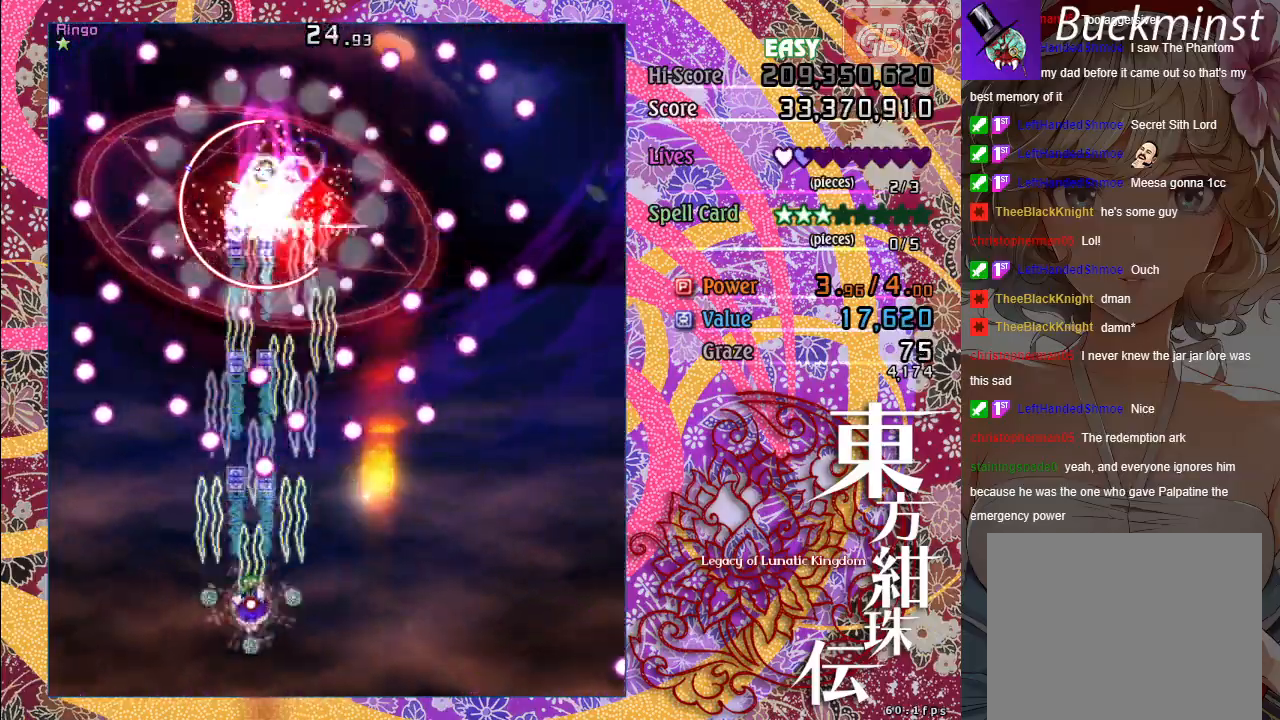
{"buttons": ["A", "X"], "left_stick": "center", "events": [[17, "left_stick", "down-right"], [167, "left_stick", "center"], [383, "left_stick", "right"], [500, "left_stick", "center"]]}
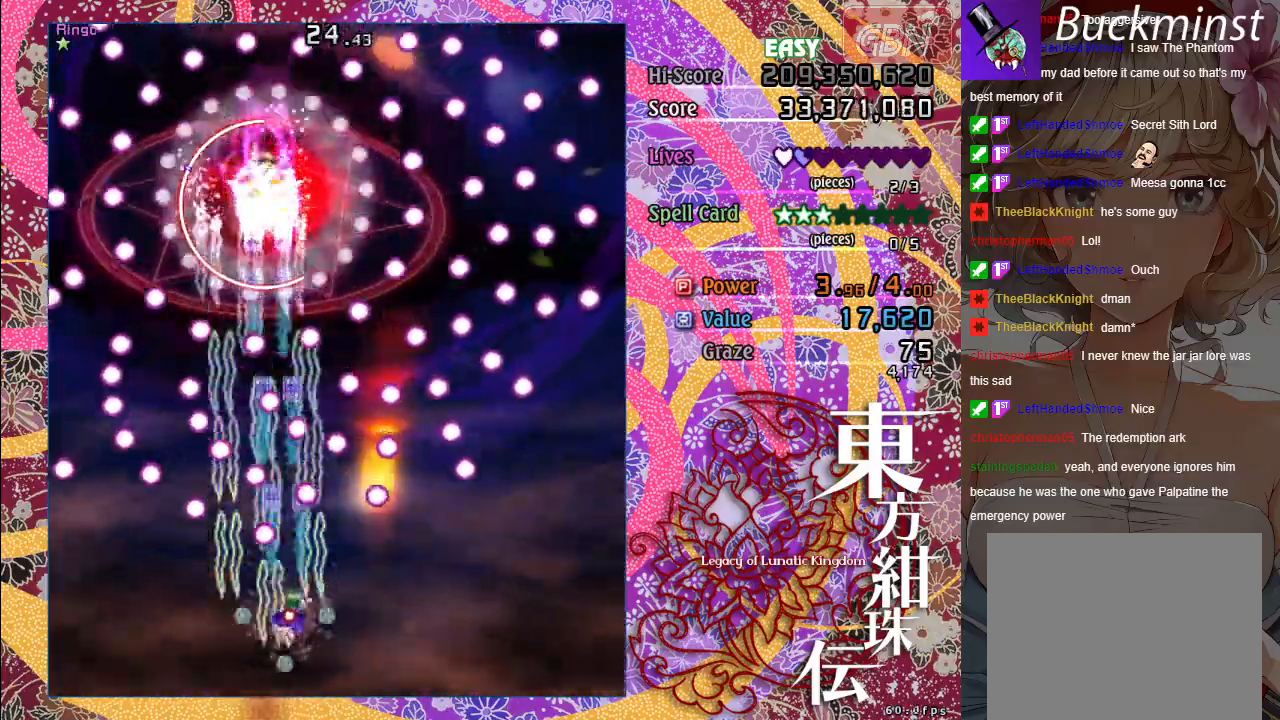
{"buttons": ["A", "X"], "left_stick": "center", "events": [[183, "left_stick", "down-right"], [300, "left_stick", "center"]]}
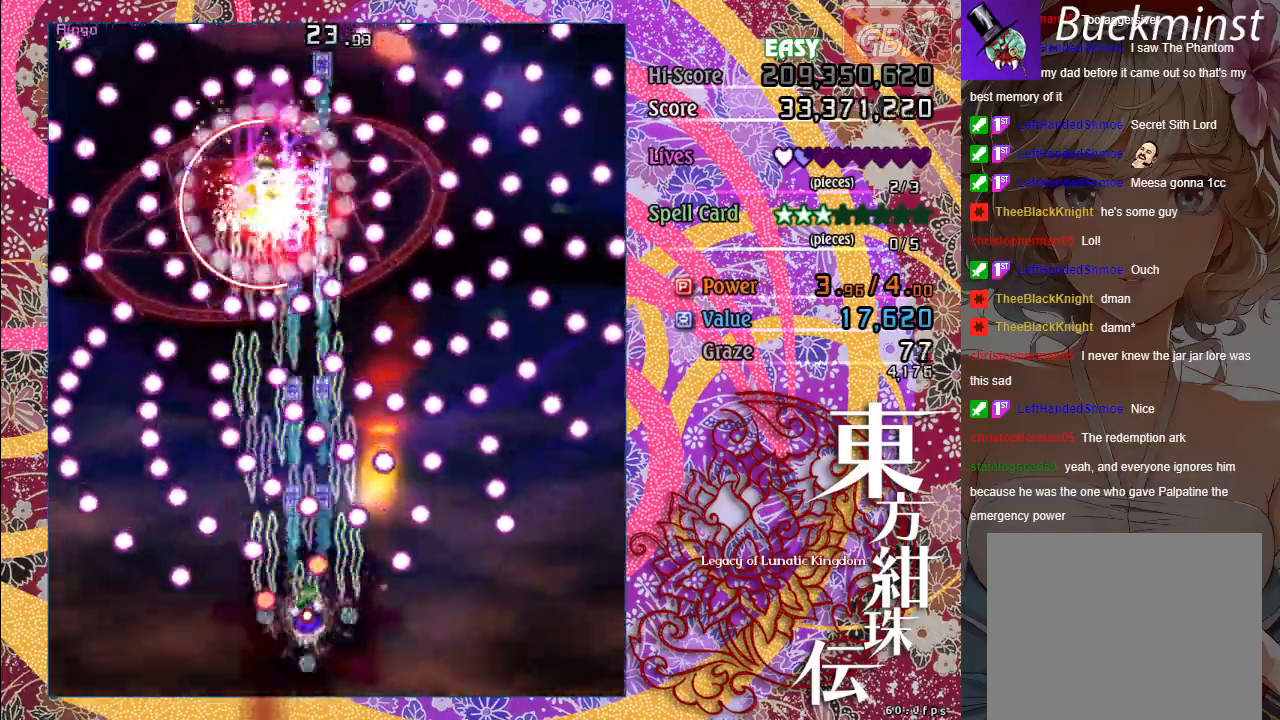
{"buttons": ["A", "X"], "left_stick": "center", "events": [[67, "left_stick", "up-left"], [233, "left_stick", "center"]]}
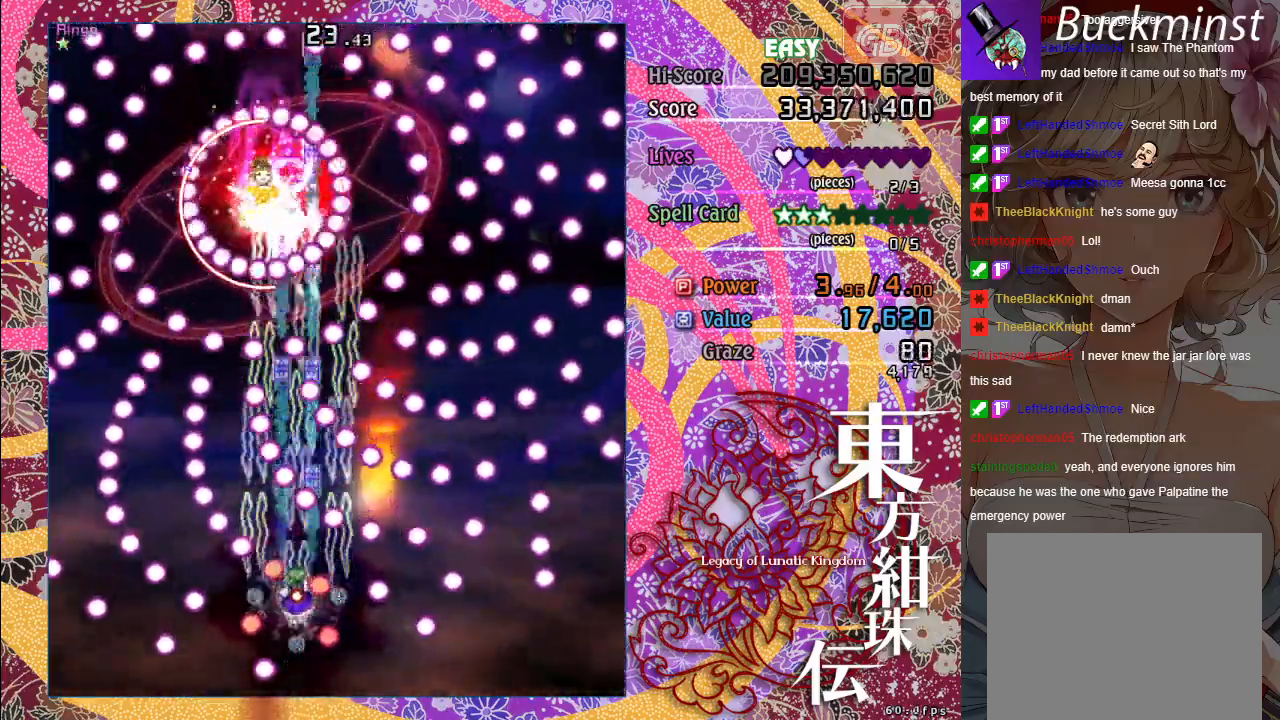
{"buttons": ["A", "X"], "left_stick": "left", "events": [[300, "left_stick", "up-left"], [417, "left_stick", "left"]]}
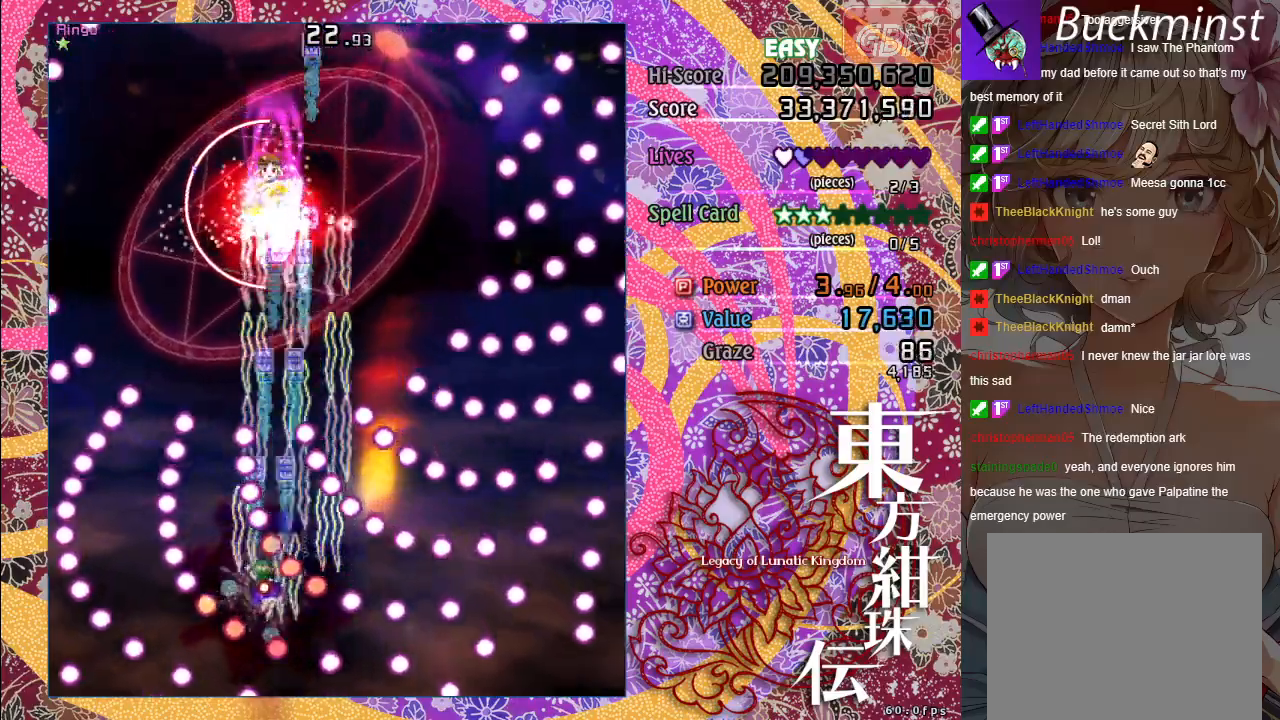
{"buttons": ["A", "X"], "left_stick": "up", "events": [[250, "left_stick", "up-left"], [400, "left_stick", "up"]]}
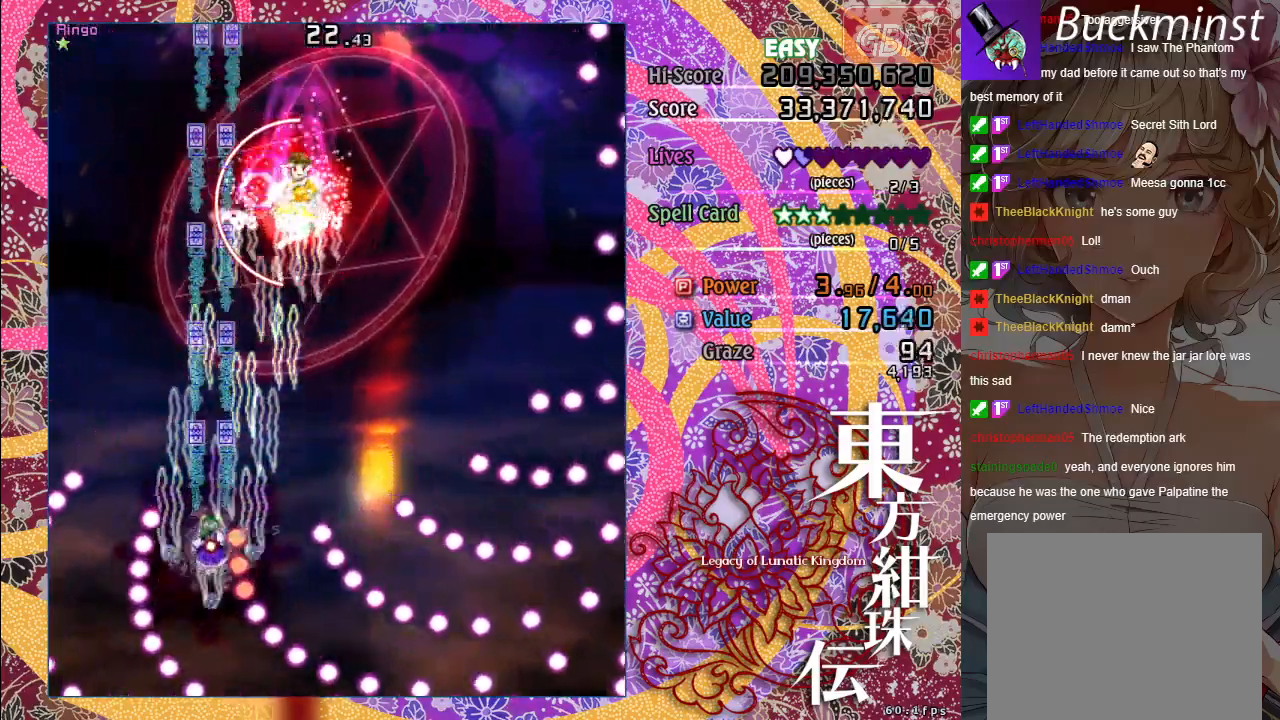
{"buttons": ["A", "X"], "left_stick": "right", "events": [[250, "left_stick", "right"]]}
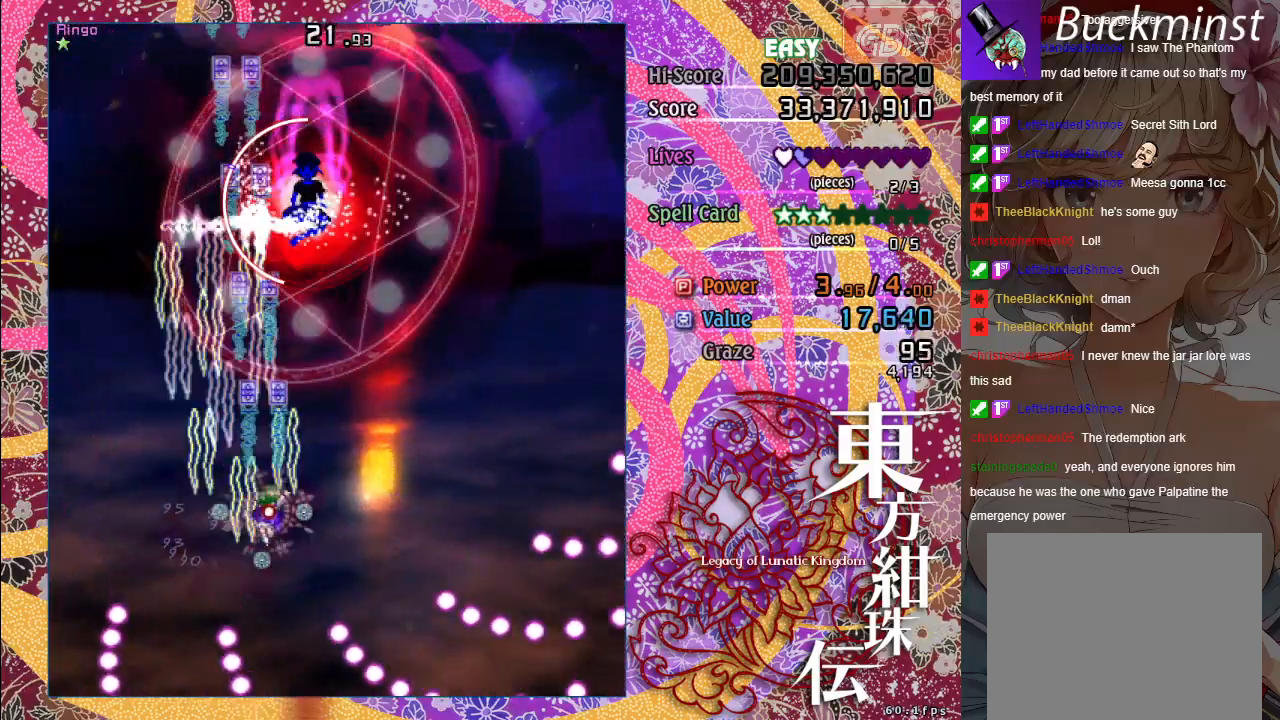
{"buttons": ["A", "X"], "left_stick": "down-left", "events": [[267, "left_stick", "down-right"], [367, "left_stick", "down"], [500, "left_stick", "down-left"]]}
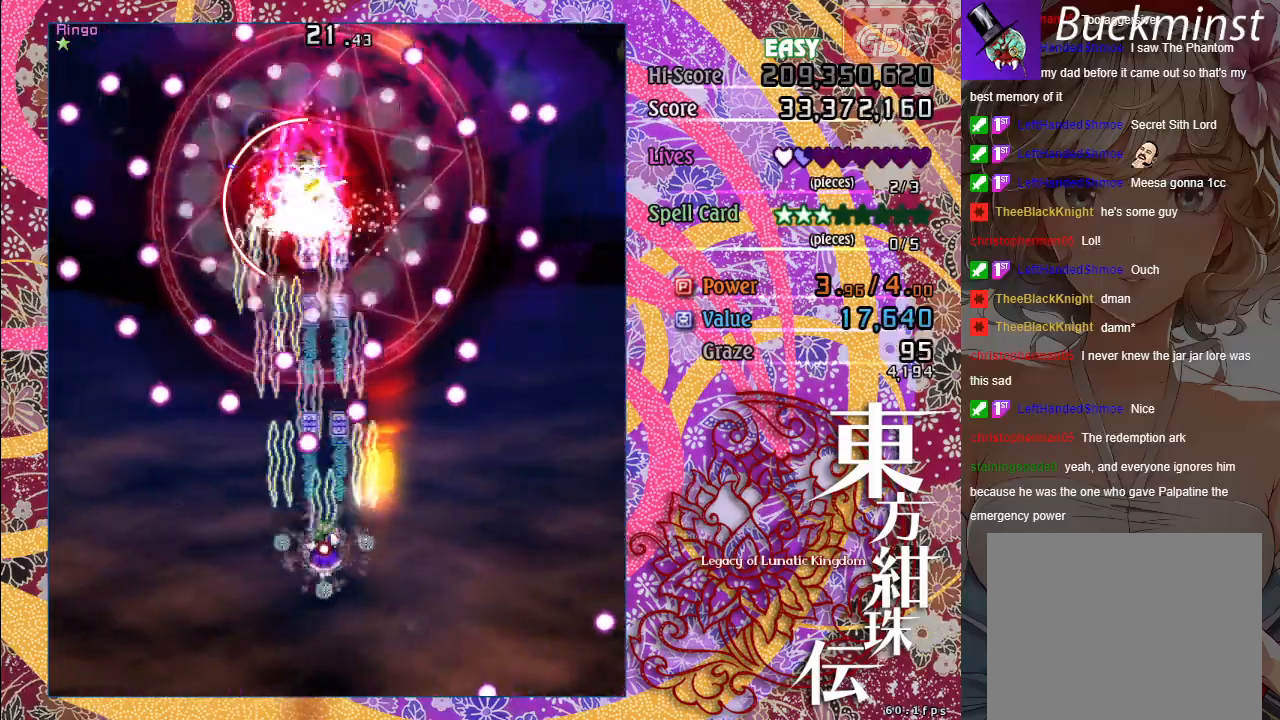
{"buttons": ["A", "X"], "left_stick": "center", "events": [[150, "left_stick", "down"], [300, "left_stick", "center"]]}
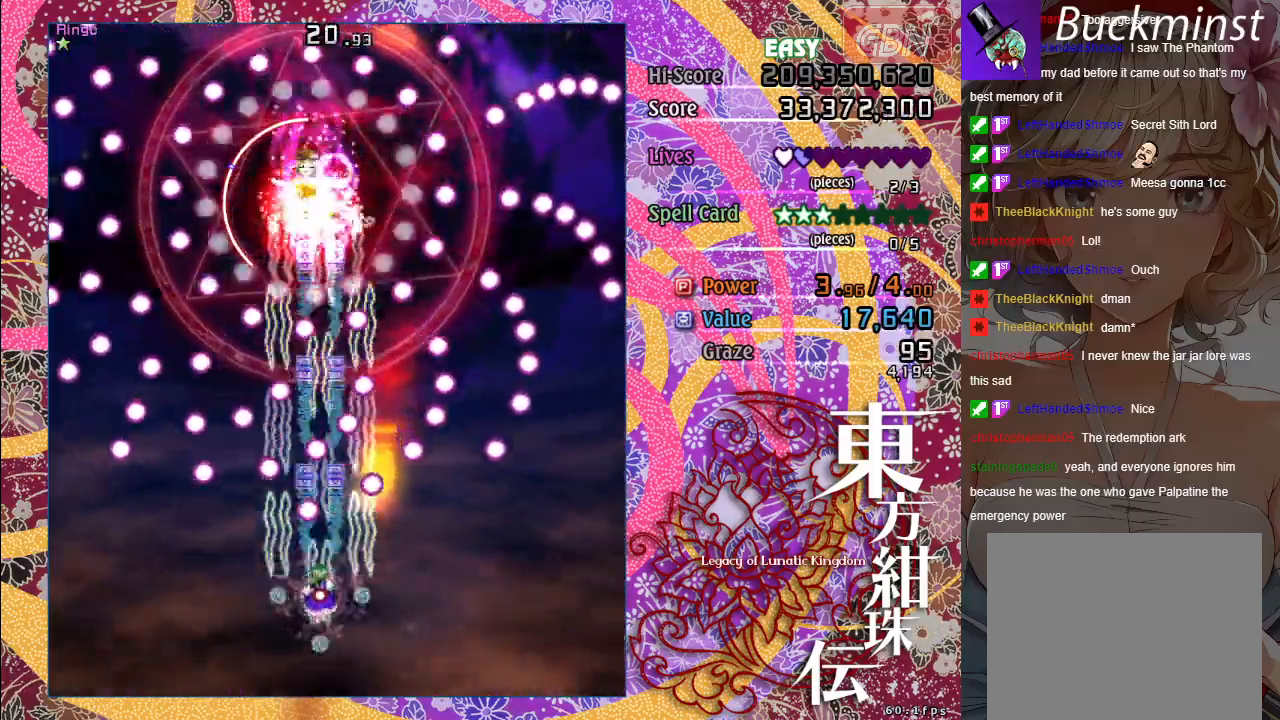
{"buttons": ["A", "X"], "left_stick": "down-right", "events": [[450, "left_stick", "down-right"]]}
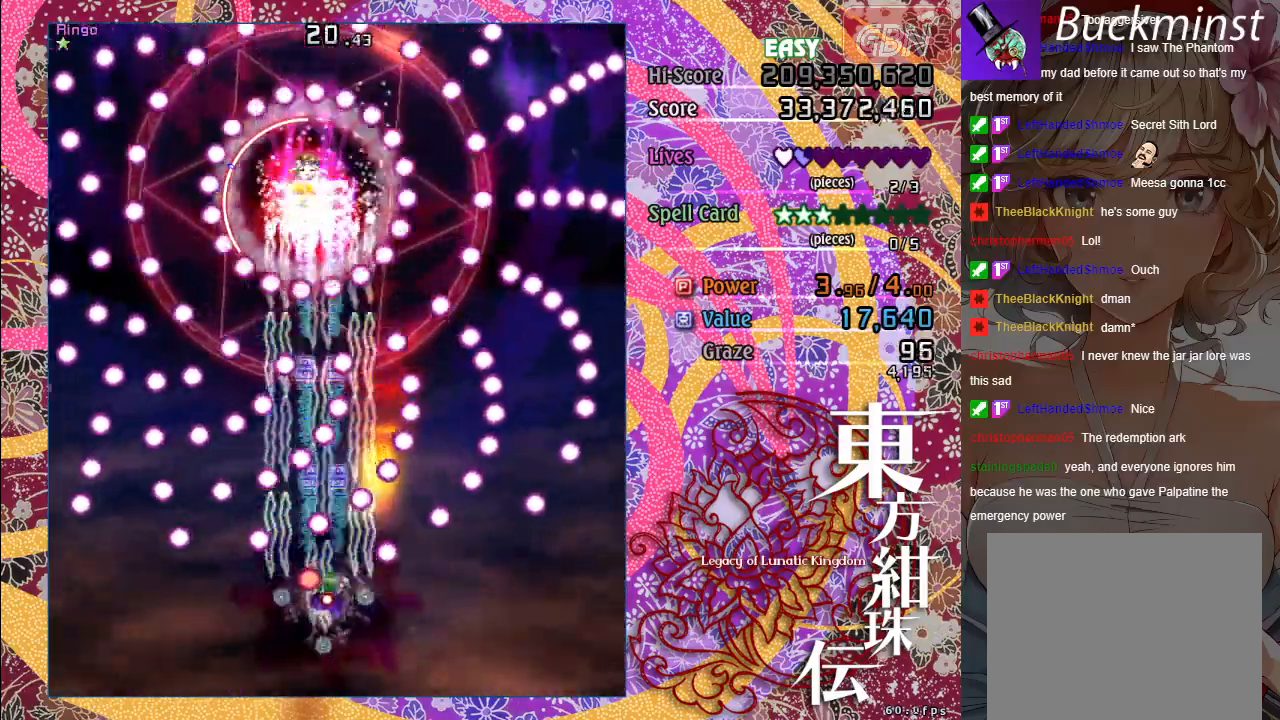
{"buttons": ["A", "X"], "left_stick": "center", "events": [[117, "left_stick", "center"], [333, "left_stick", "down-right"], [433, "left_stick", "center"]]}
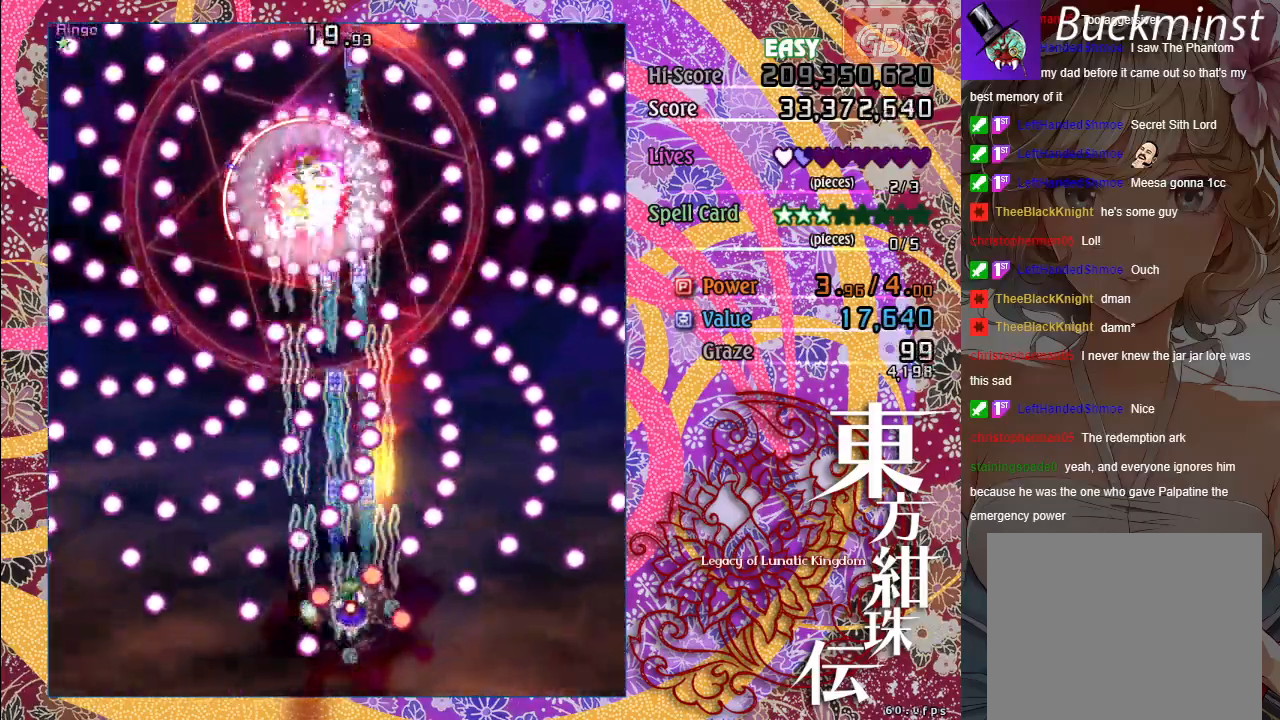
{"buttons": ["A", "X"], "left_stick": "down-left", "events": [[300, "left_stick", "left"], [417, "left_stick", "down-left"]]}
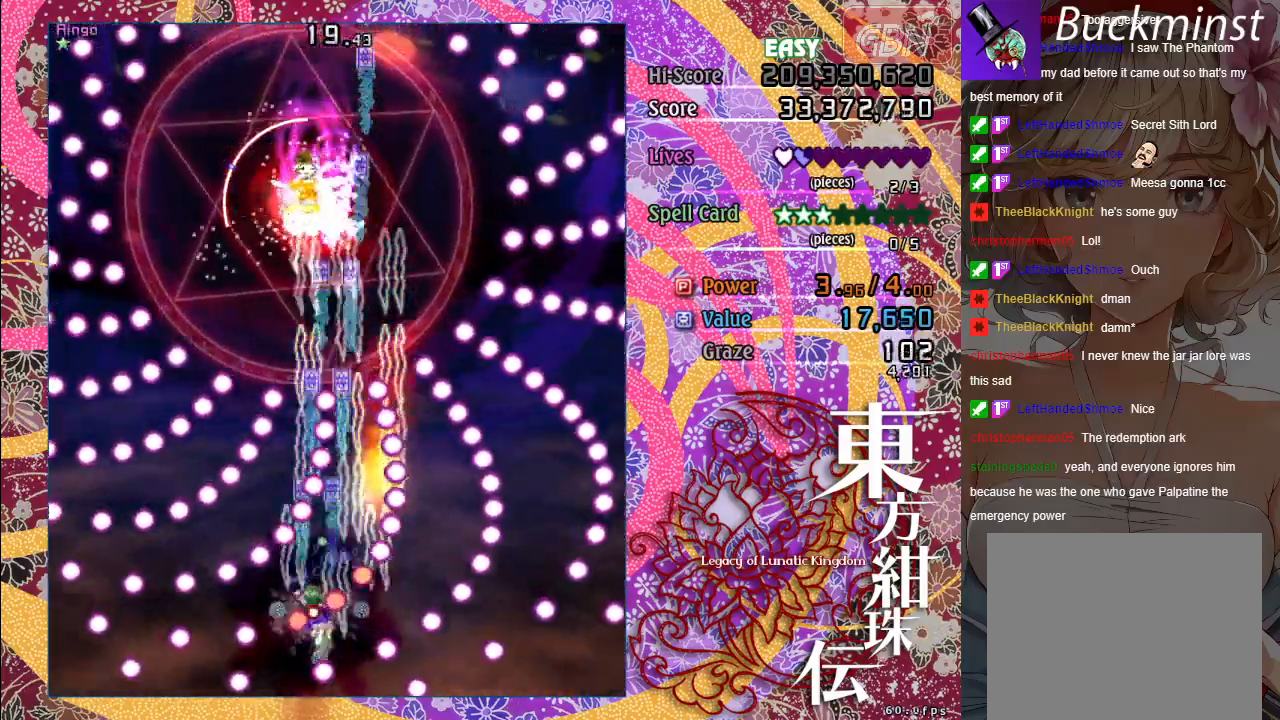
{"buttons": ["A", "X"], "left_stick": "up-right", "events": [[50, "left_stick", "center"], [283, "left_stick", "right"], [433, "left_stick", "up-right"]]}